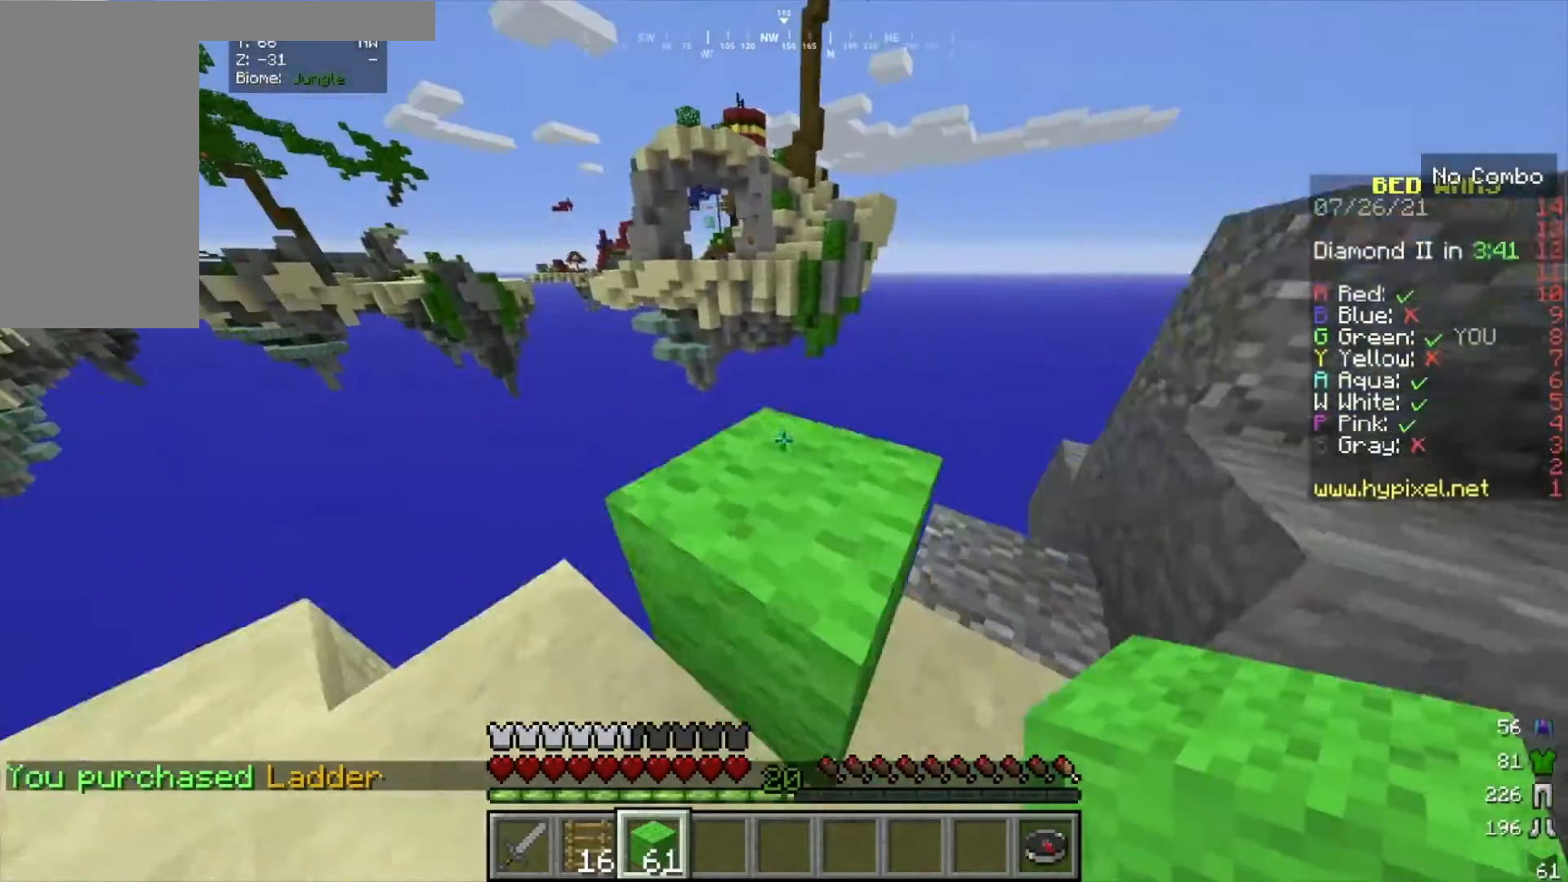
Gameplay with keyboard and mouse; each line is a JSON object with the keys and mouse buttons held at the frame after it. "events" lists presses ("down") and releases ("up") of "a", "d", "s", "w", "mouse_left" and "mouse_right" between this image and that frame as [ms after this image, input, new state], when the widget could be followed in between. "mouse_left", "mouse_right" = the "left", "right" buttons of the "mouse" list. No other keys are recorded. Fast repeated clicks can show as one long hold. Mouse movement is not recorded.
{"keys": ["w"], "mouse": [], "events": [[33, "w", "down"], [233, "d", "down"], [367, "w", "up"], [467, "d", "up"], [467, "w", "down"]]}
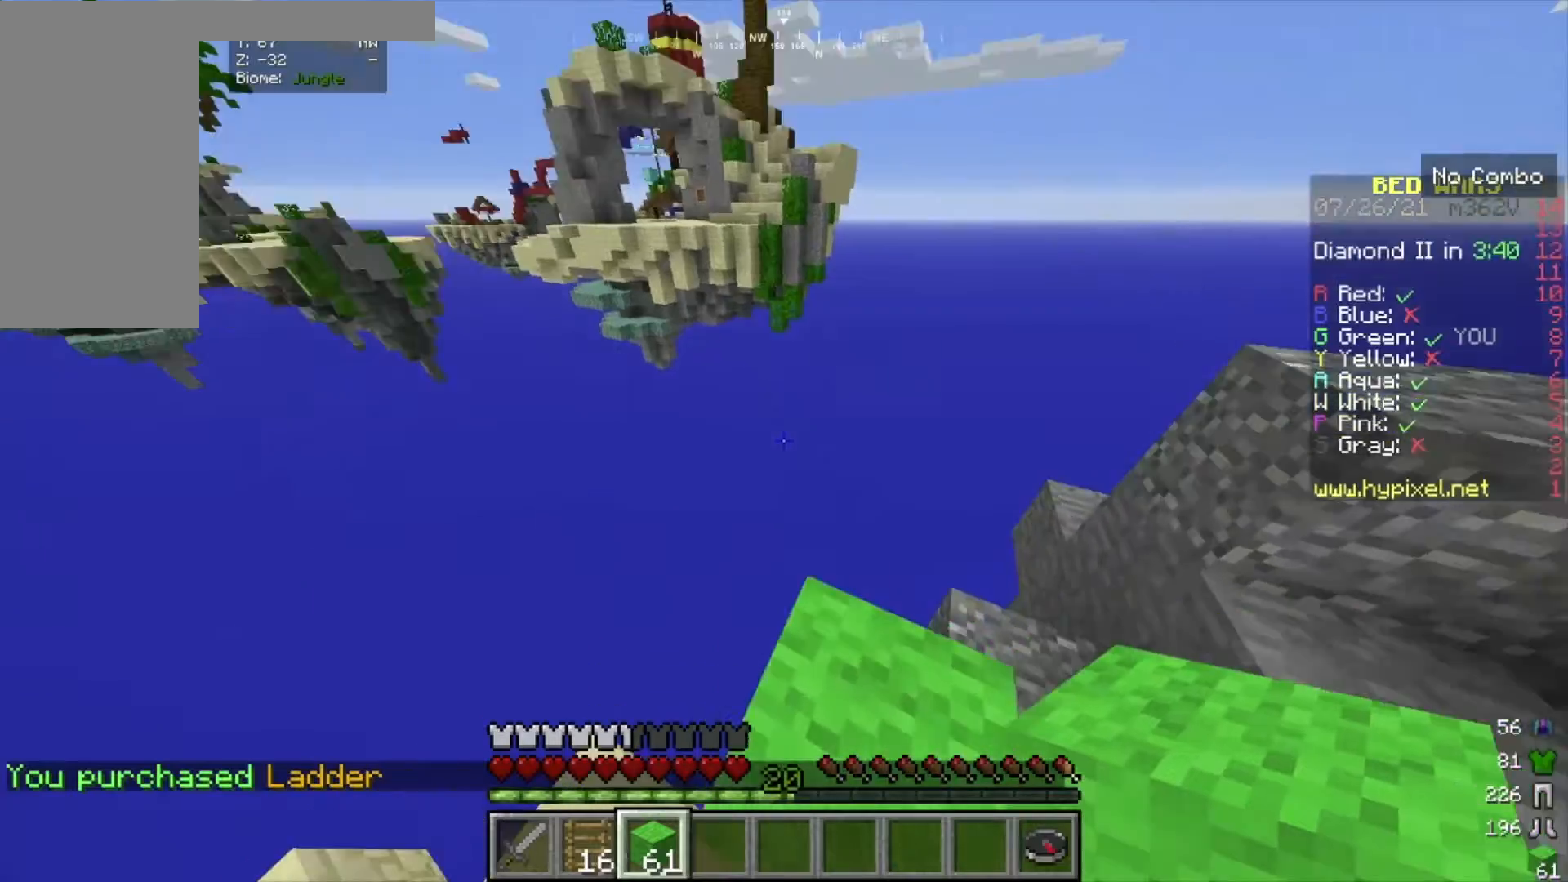
{"keys": ["a", "s"], "mouse": [], "events": [[34, "a", "down"], [100, "s", "down"], [167, "w", "up"]]}
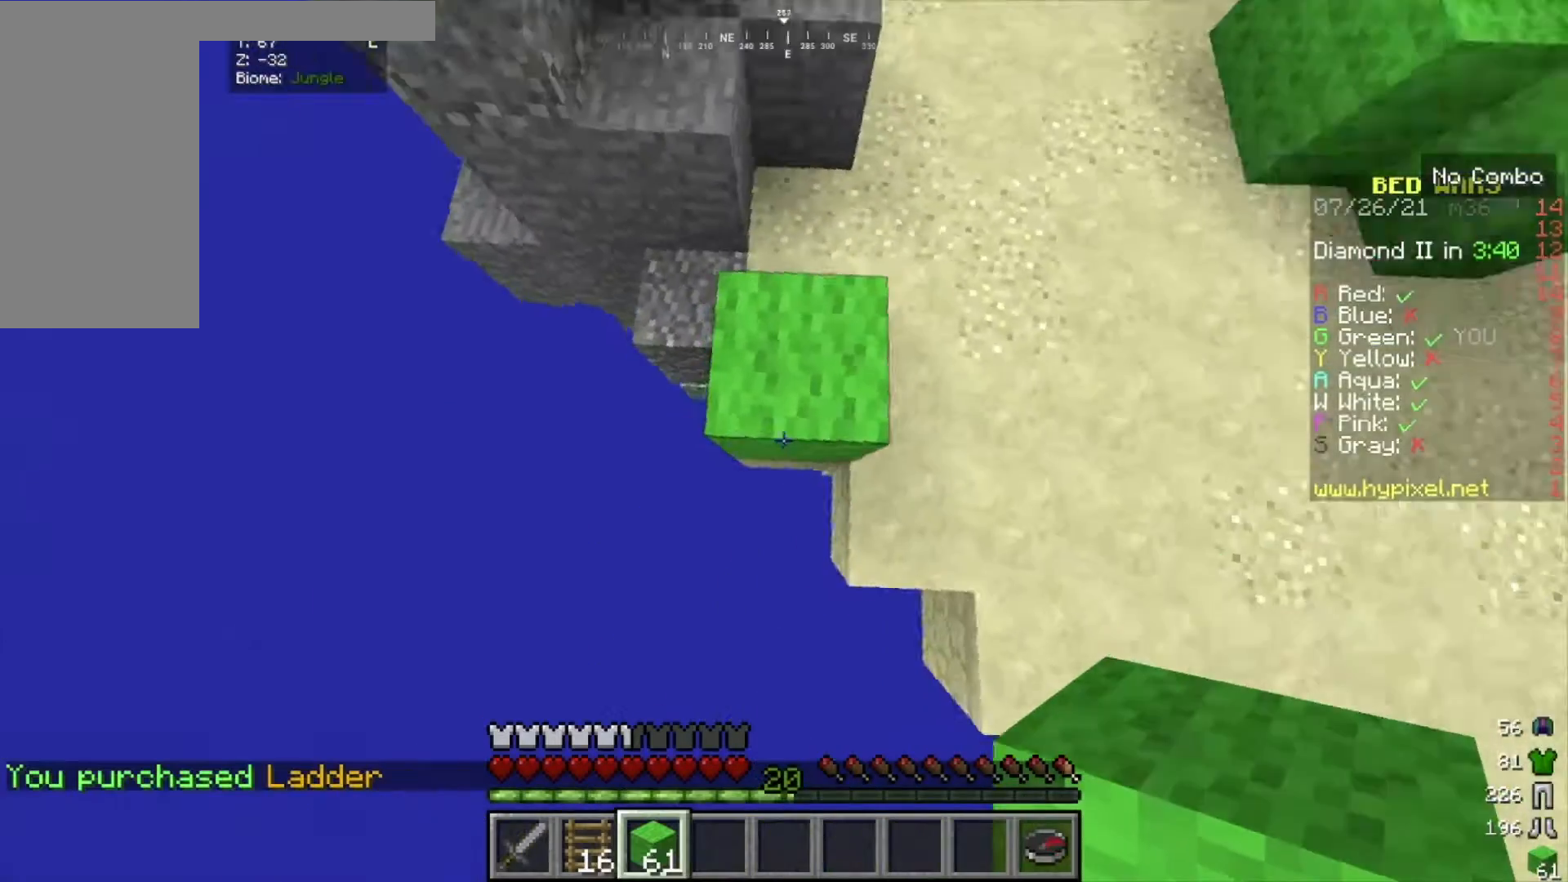
{"keys": ["a", "s"], "mouse": [], "events": []}
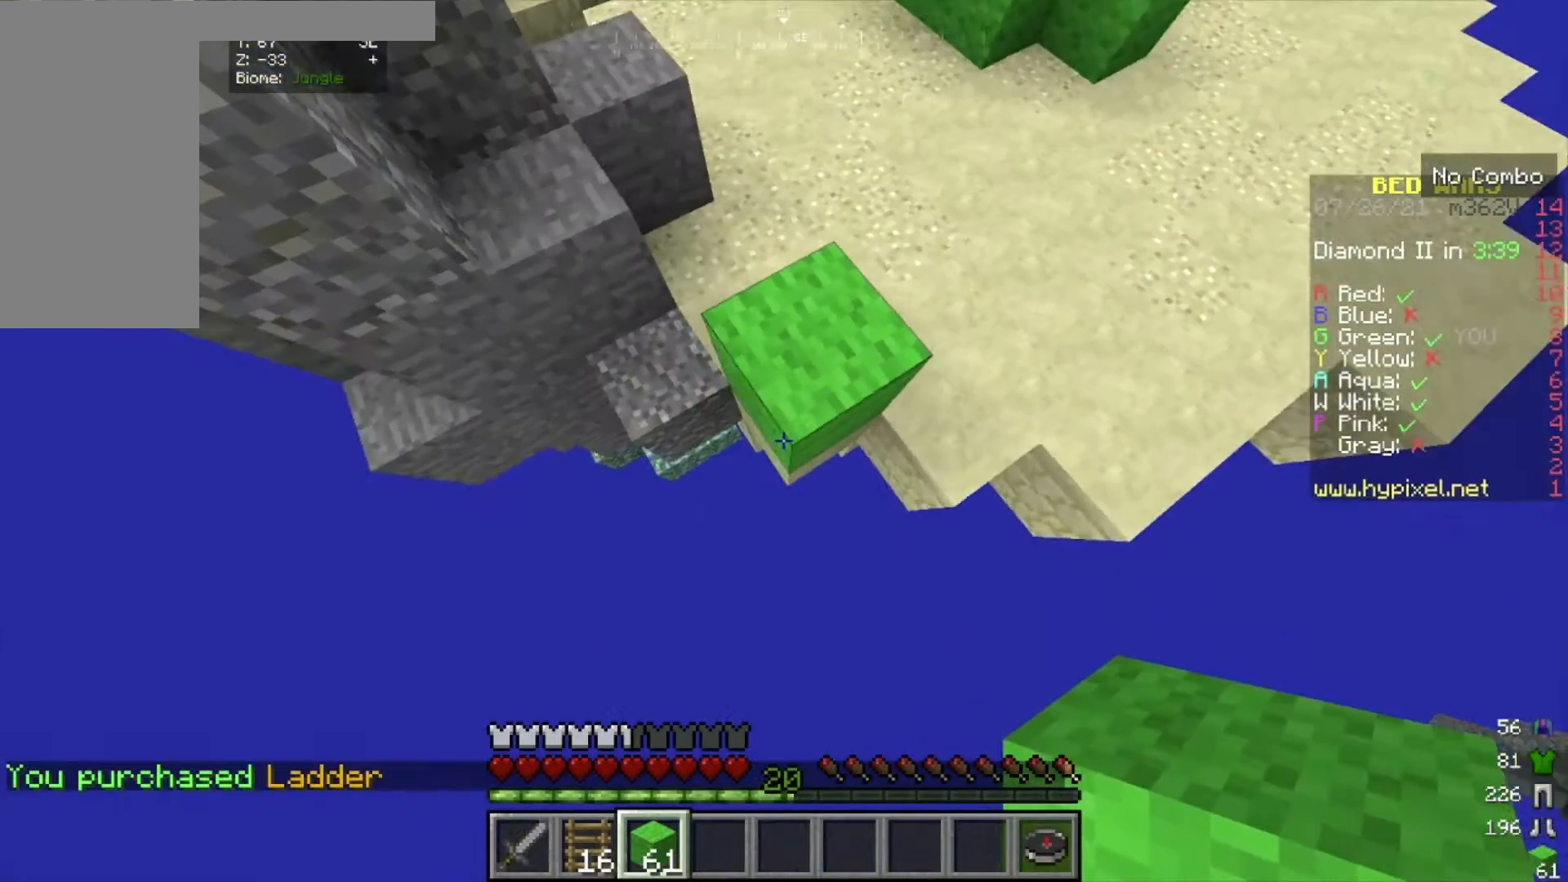
{"keys": ["a", "s"], "mouse": ["right"], "events": [[67, "a", "up"], [167, "mouse_right", "down"], [467, "a", "down"]]}
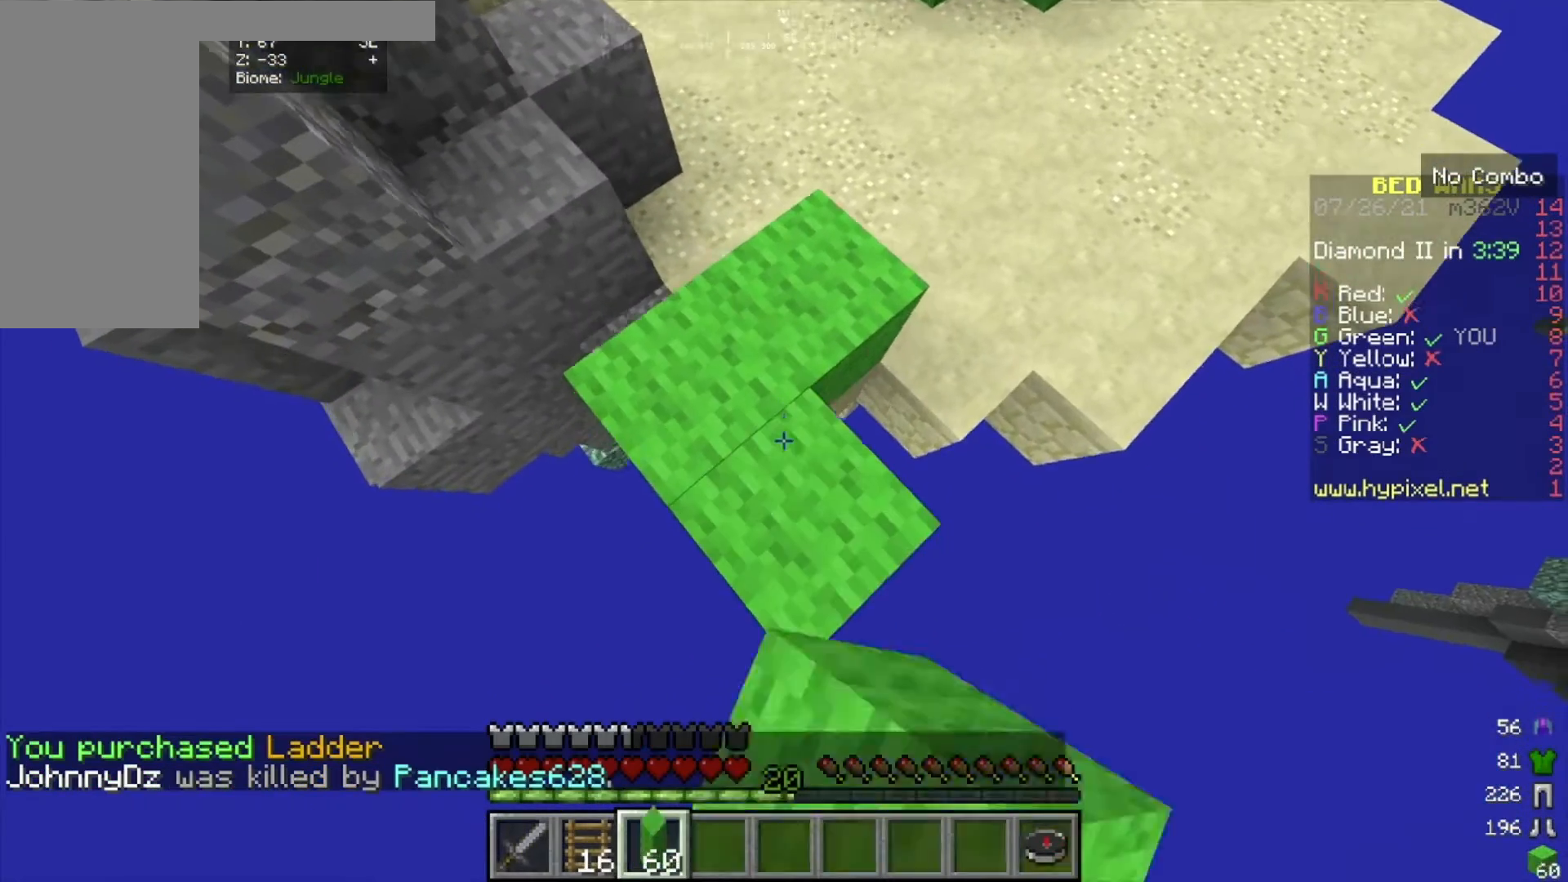
{"keys": ["s"], "mouse": ["right"], "events": [[67, "a", "up"]]}
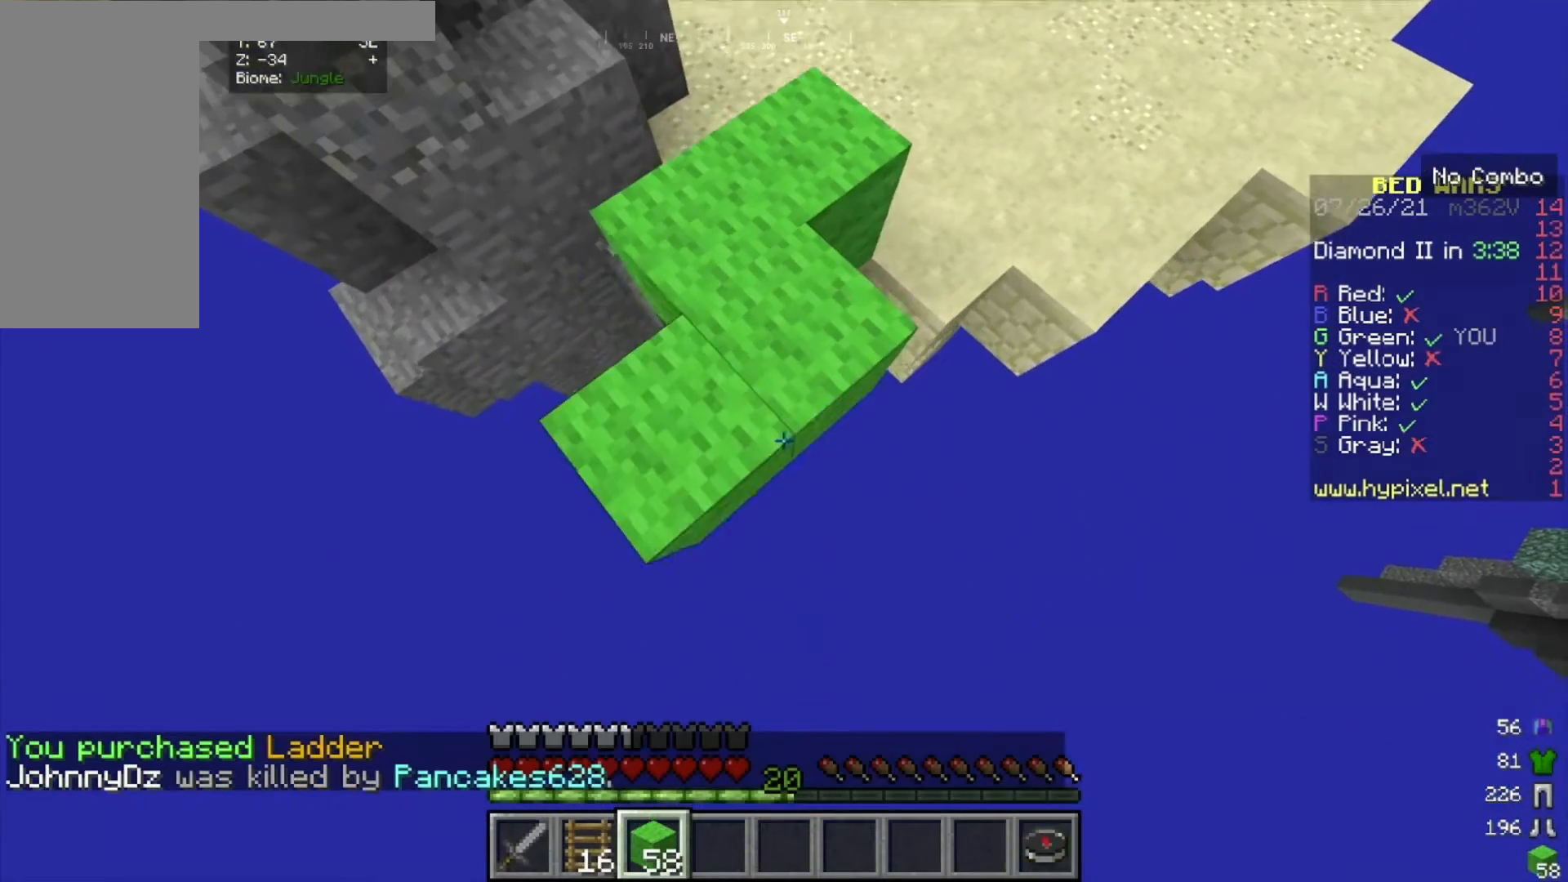
{"keys": ["s"], "mouse": ["right"], "events": []}
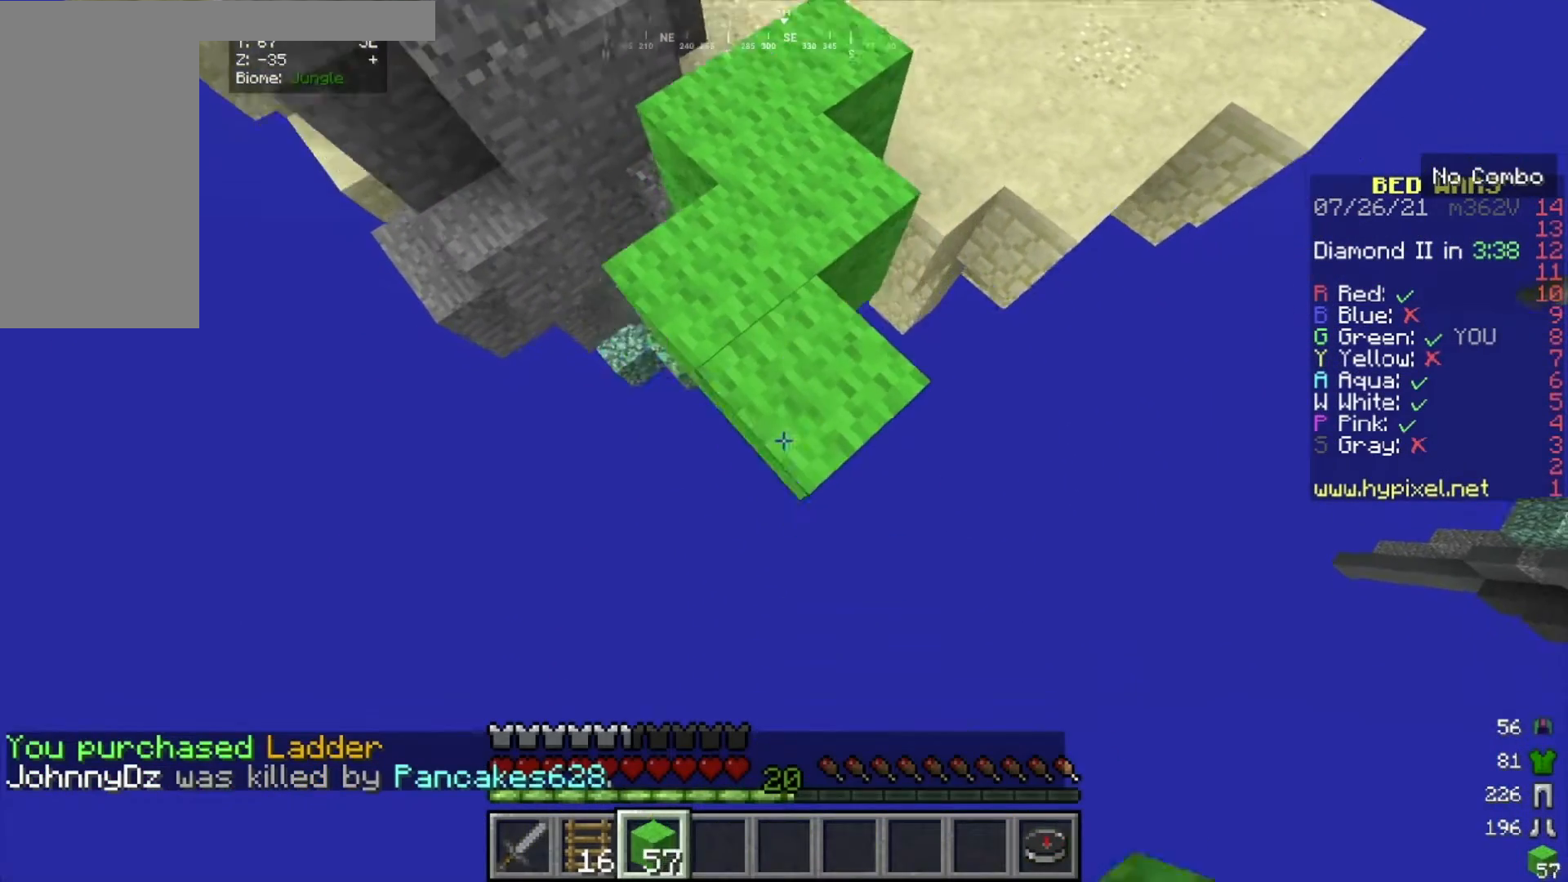
{"keys": ["s"], "mouse": ["right"], "events": []}
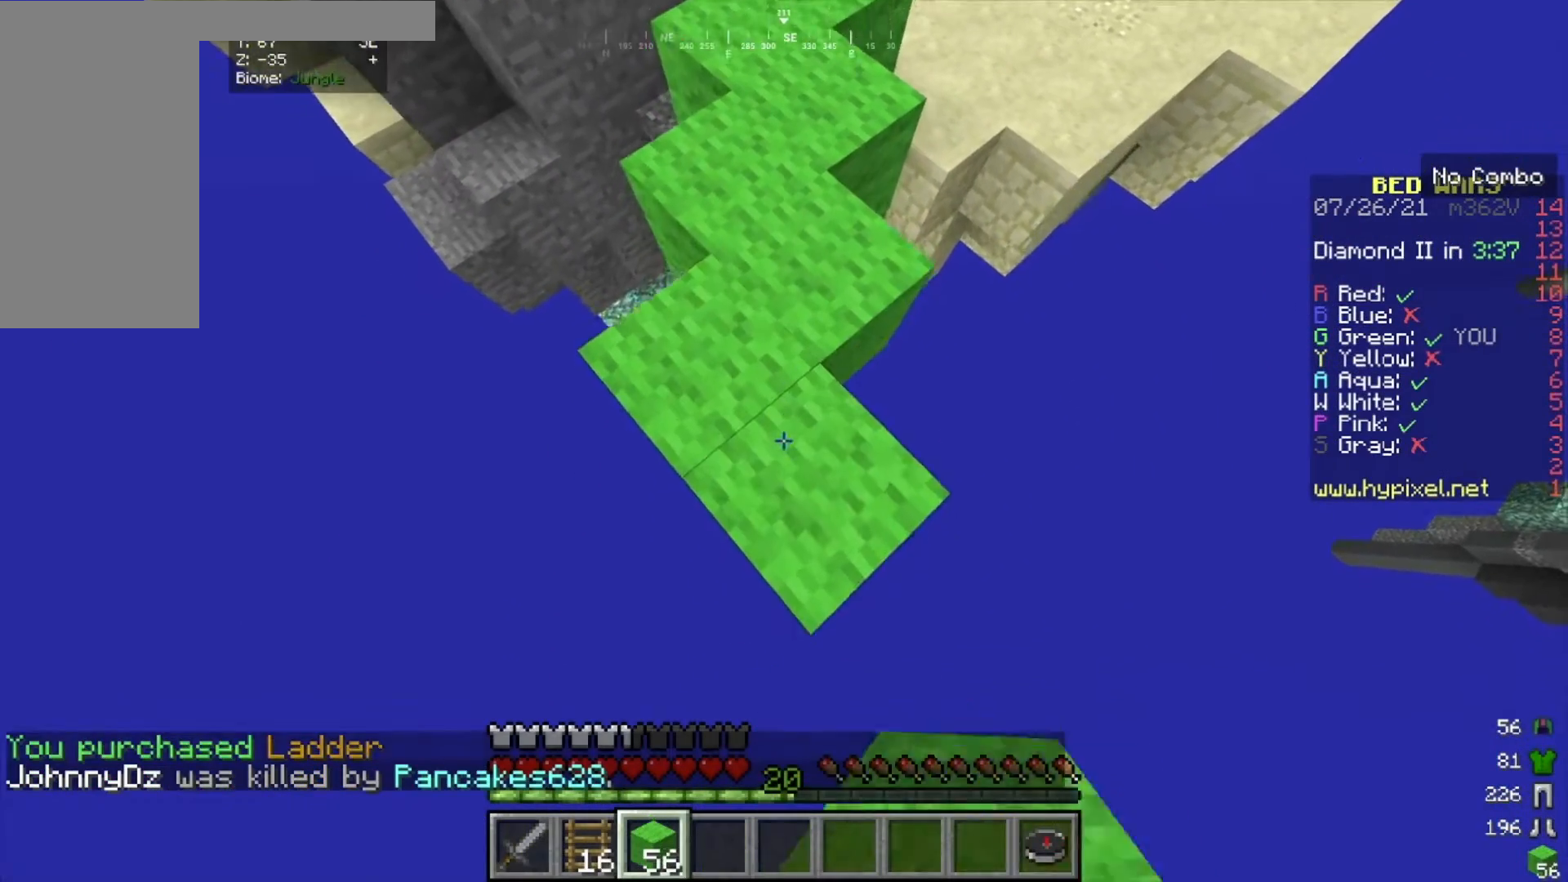
{"keys": ["s"], "mouse": ["right"], "events": []}
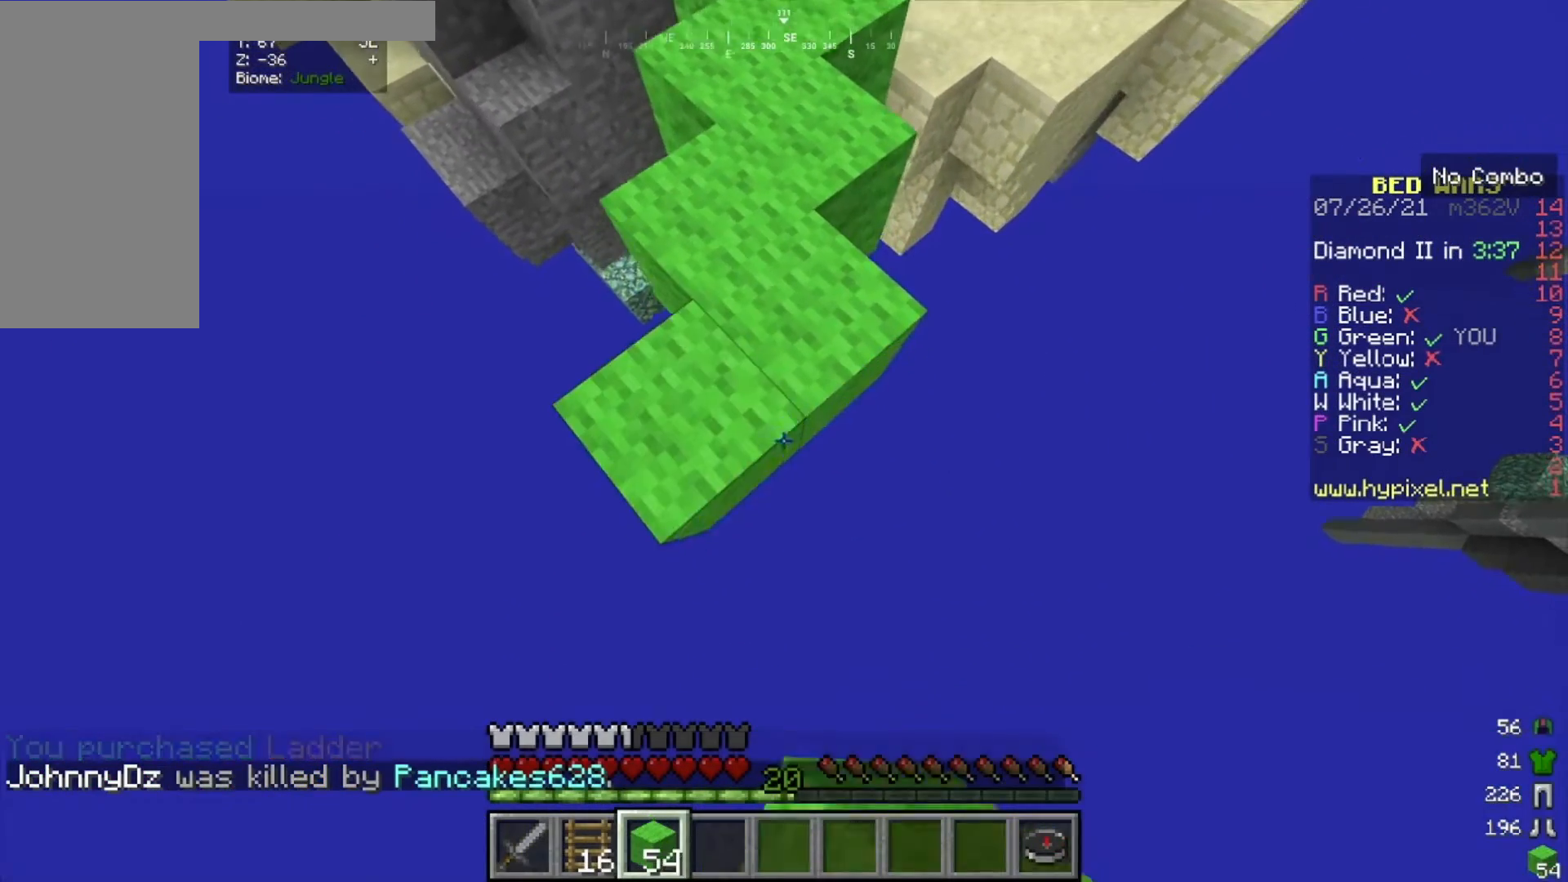
{"keys": ["s"], "mouse": ["right"], "events": []}
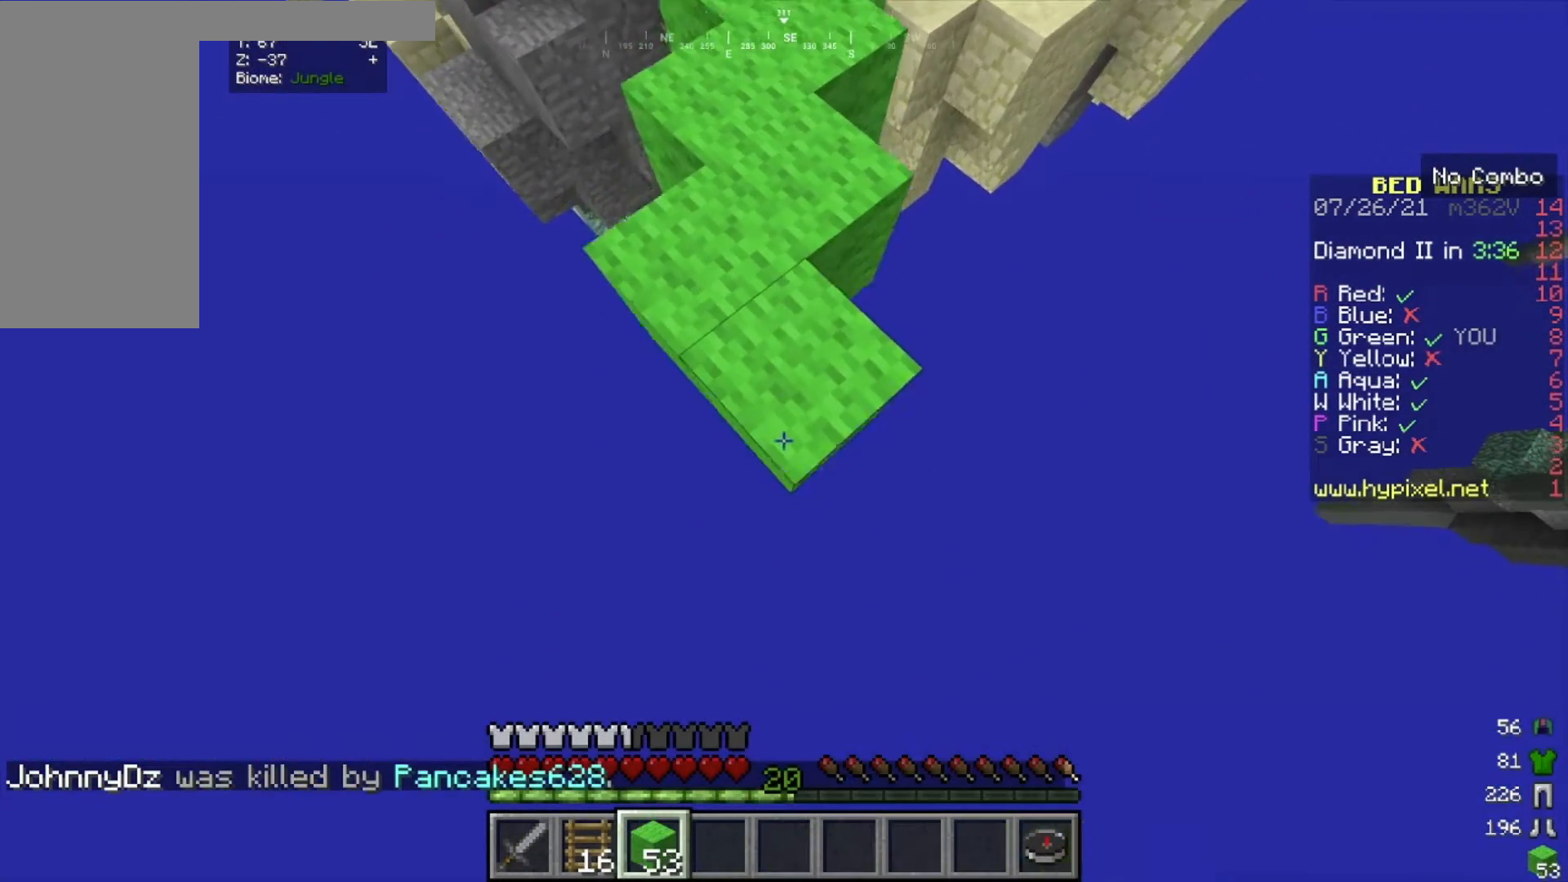
{"keys": ["s"], "mouse": ["right"], "events": []}
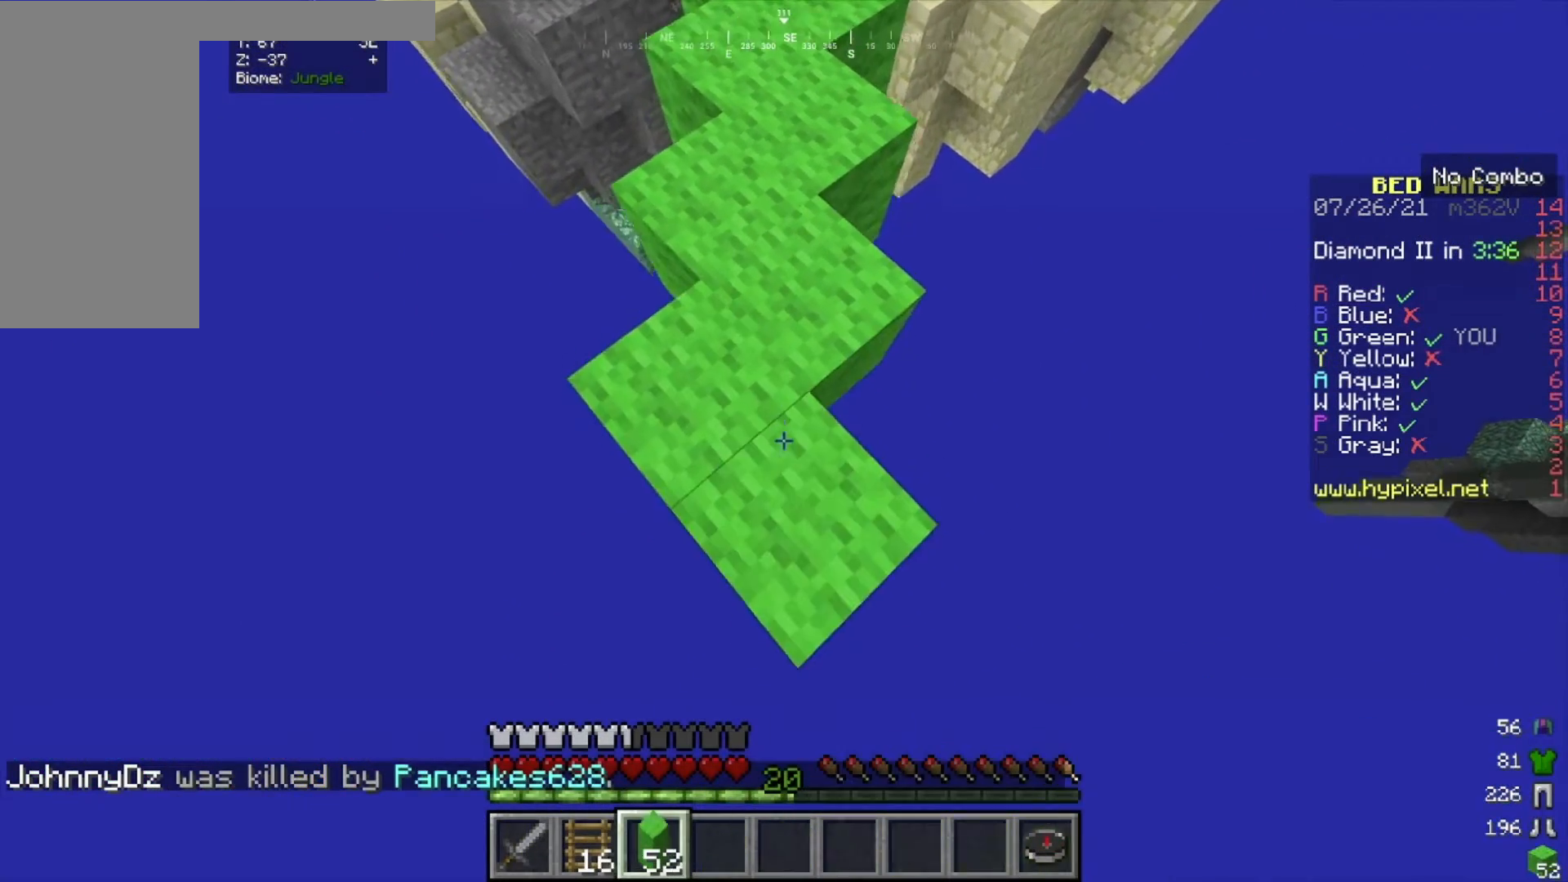
{"keys": ["s"], "mouse": ["right"], "events": []}
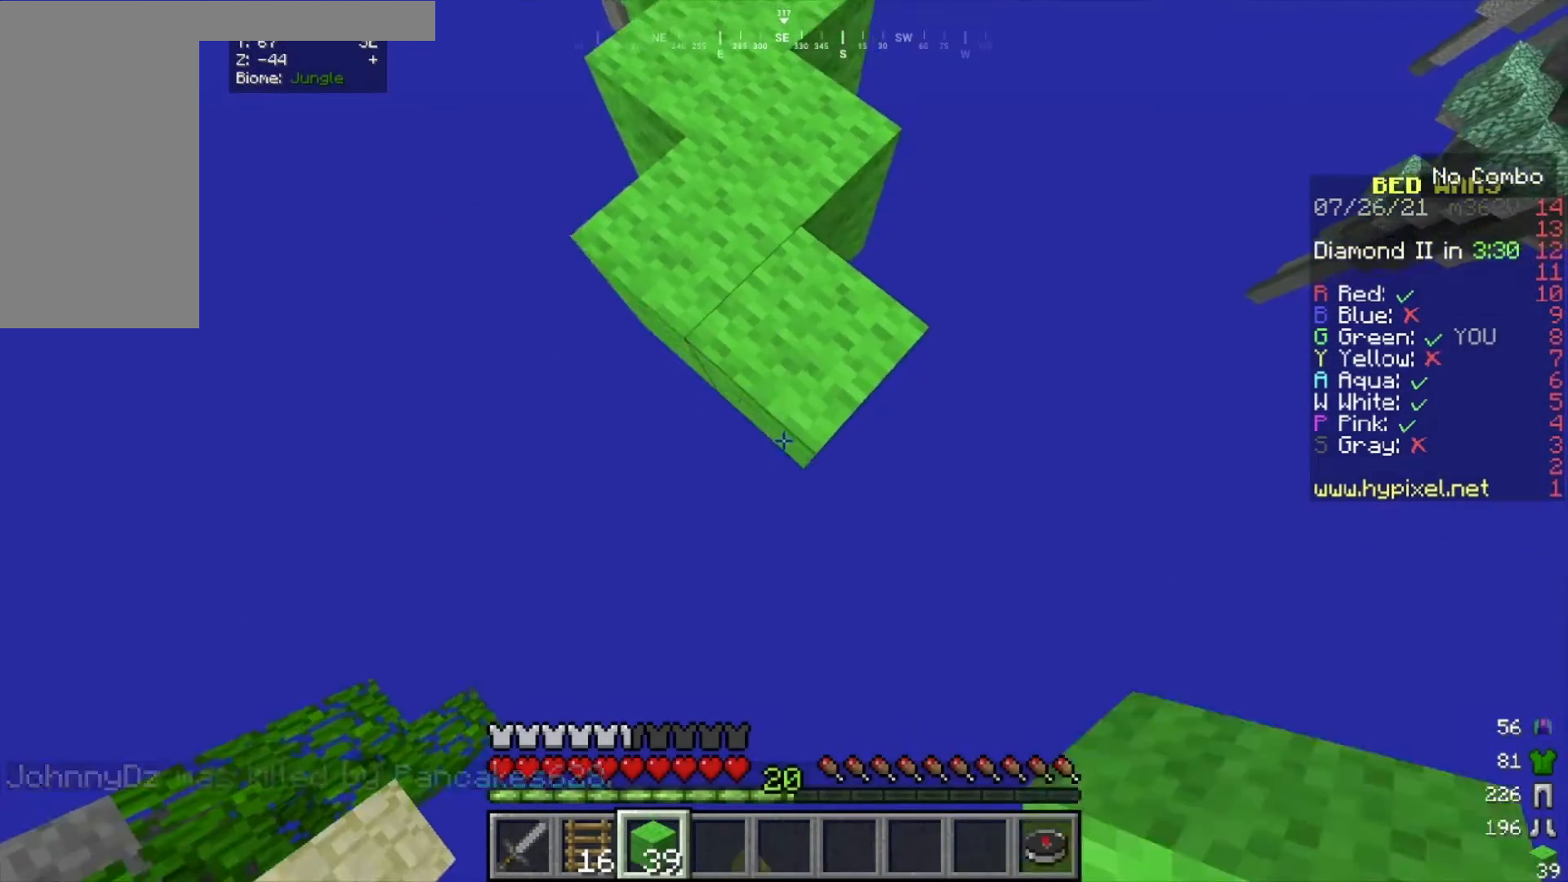
{"keys": ["s"], "mouse": ["right"], "events": []}
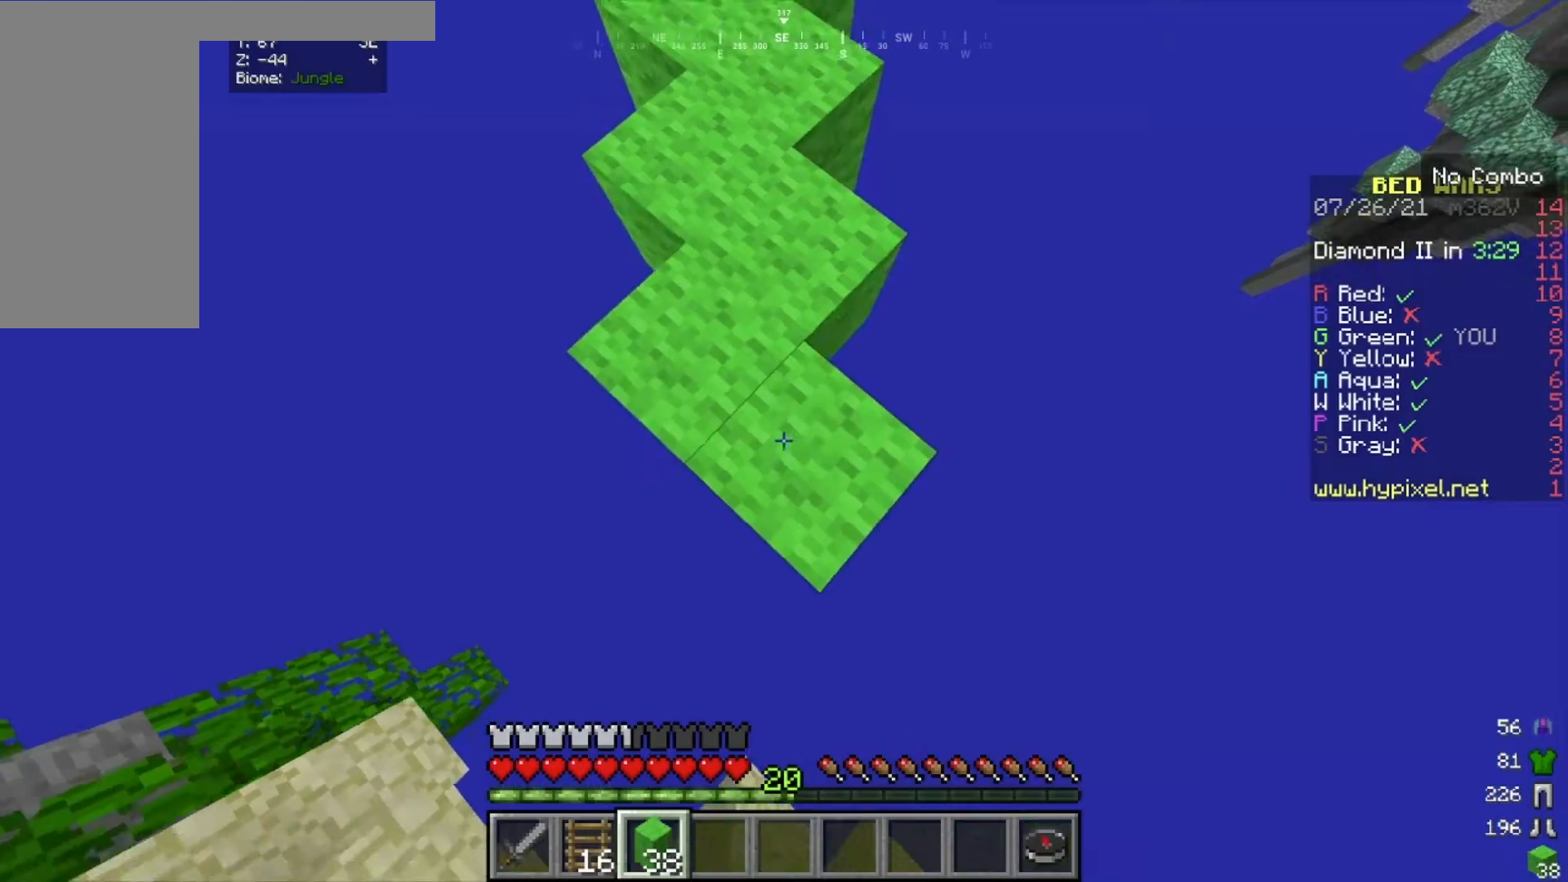
{"keys": ["s"], "mouse": ["right"], "events": []}
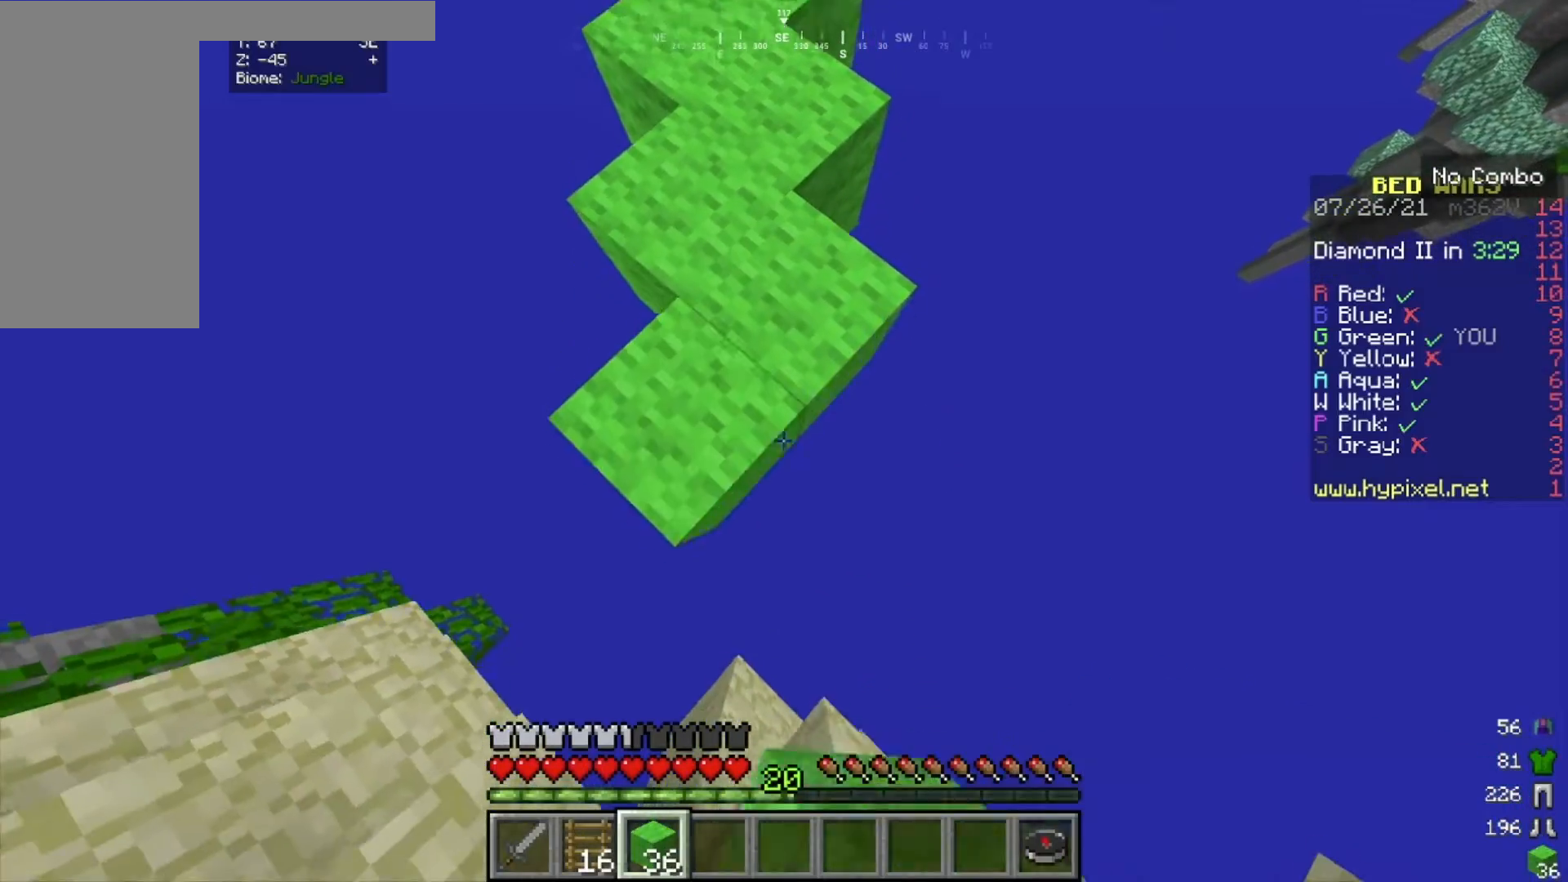
{"keys": ["a", "s"], "mouse": [], "events": [[134, "a", "down"], [167, "a", "up"], [301, "mouse_right", "up"], [434, "a", "down"]]}
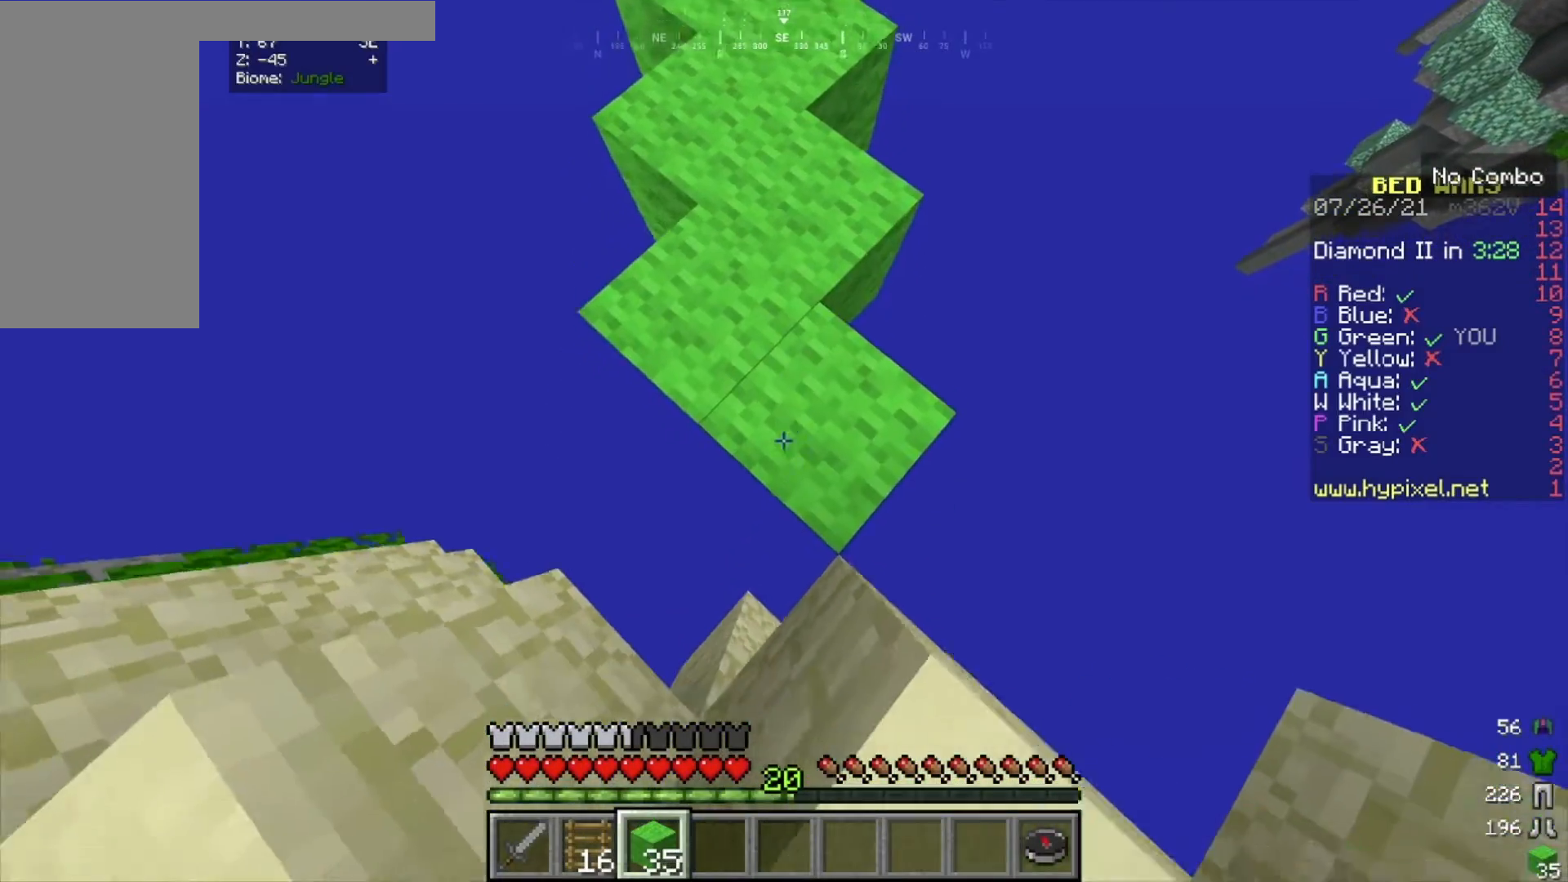
{"keys": [], "mouse": [], "events": [[167, "a", "up"], [400, "a", "down"], [500, "a", "up"], [500, "s", "up"]]}
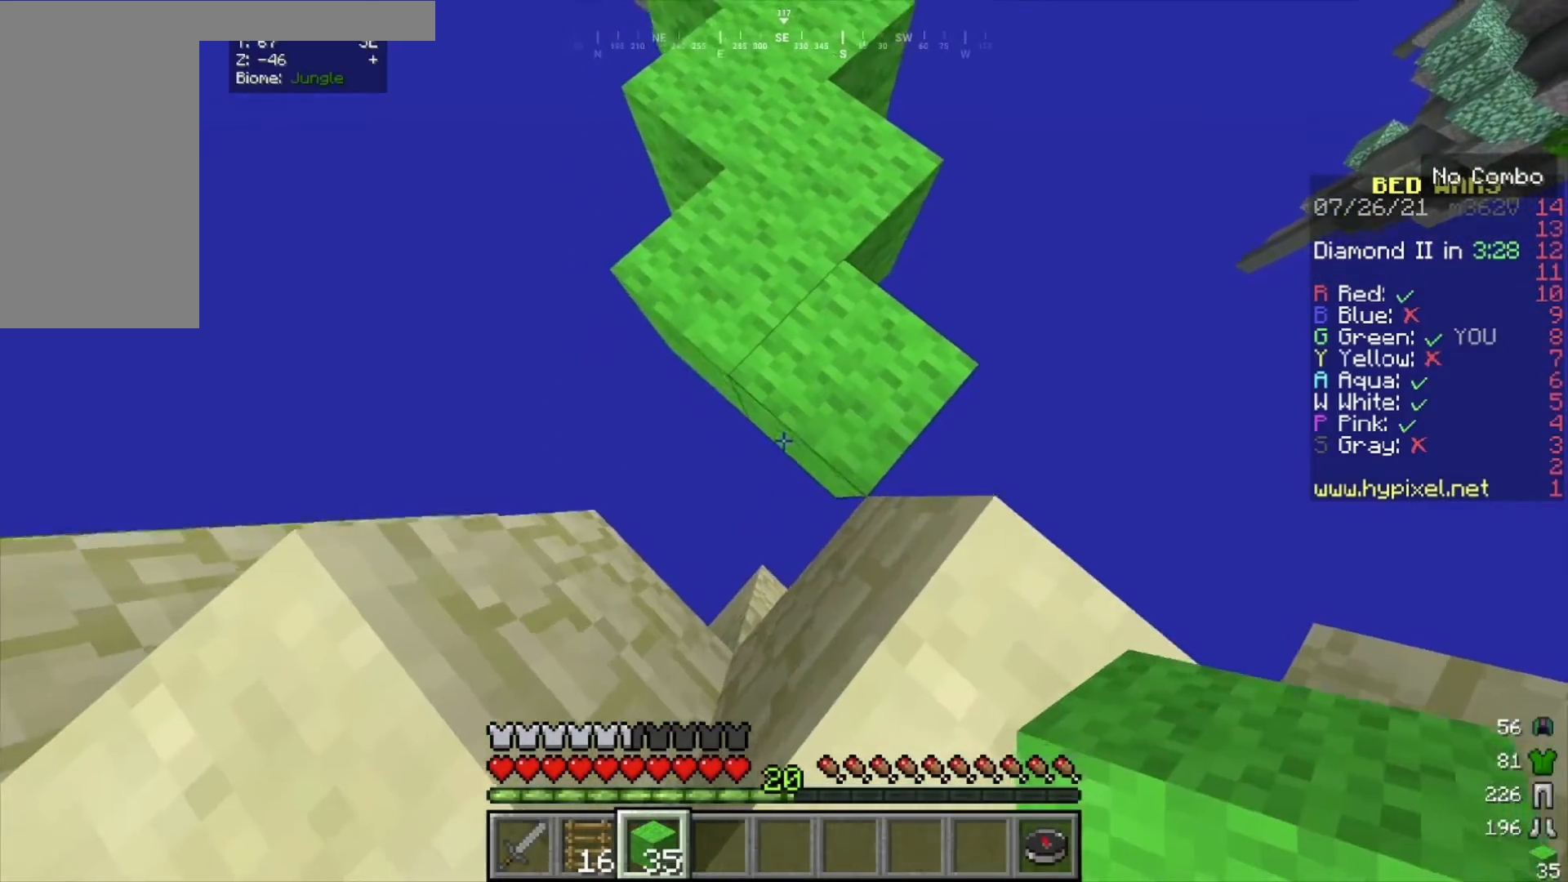
{"keys": [], "mouse": [], "events": [[34, "mouse_right", "down"], [167, "mouse_right", "up"], [334, "mouse_right", "down"], [434, "mouse_right", "up"]]}
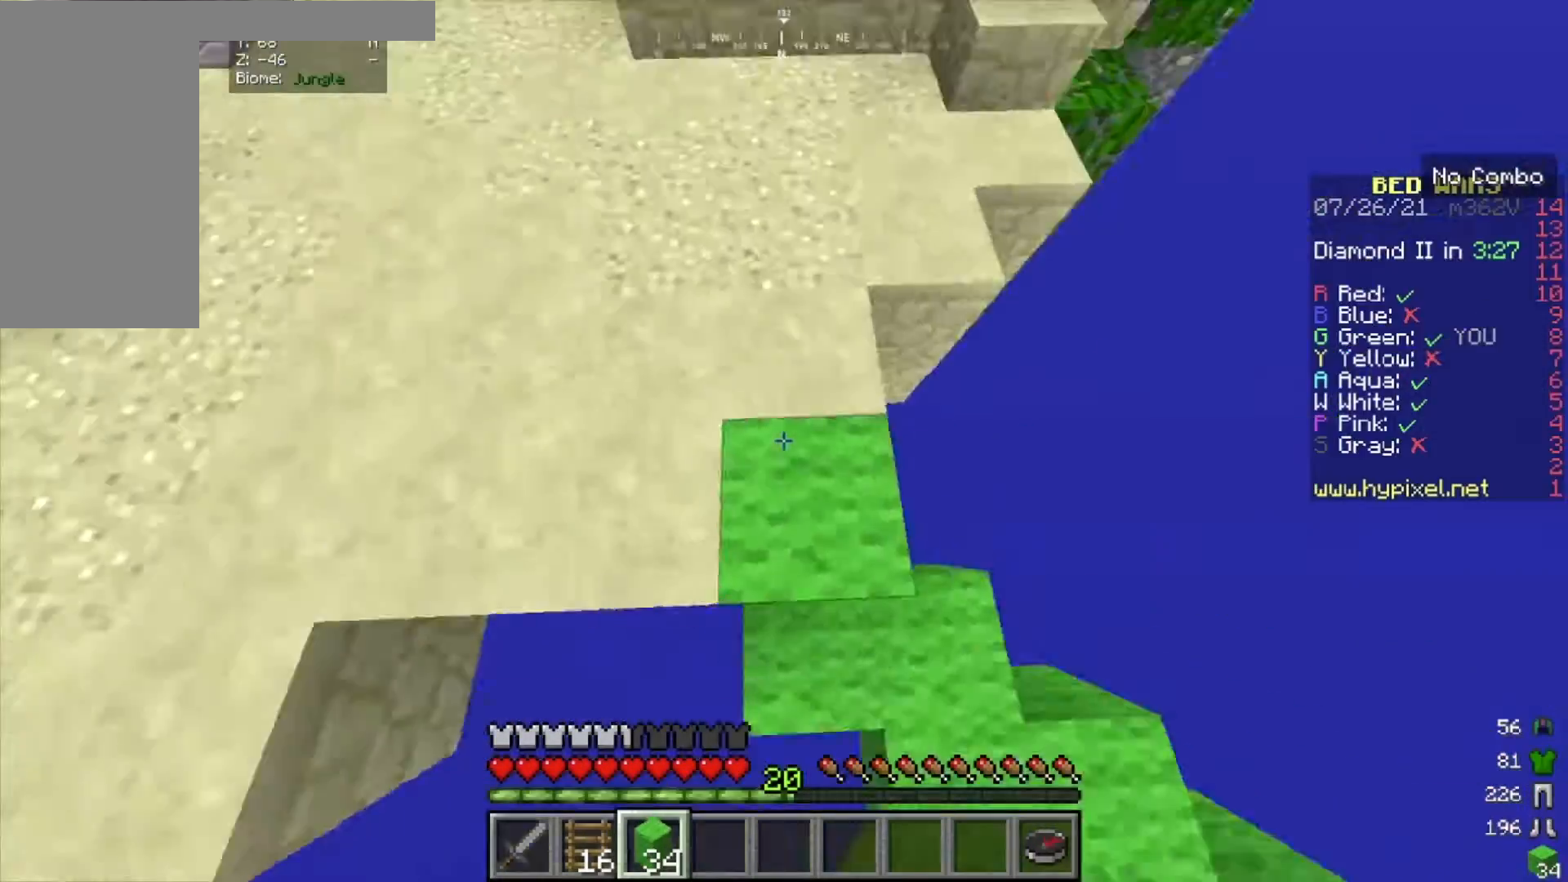
{"keys": ["w"], "mouse": [], "events": [[100, "w", "down"], [200, "w", "up"], [267, "w", "down"]]}
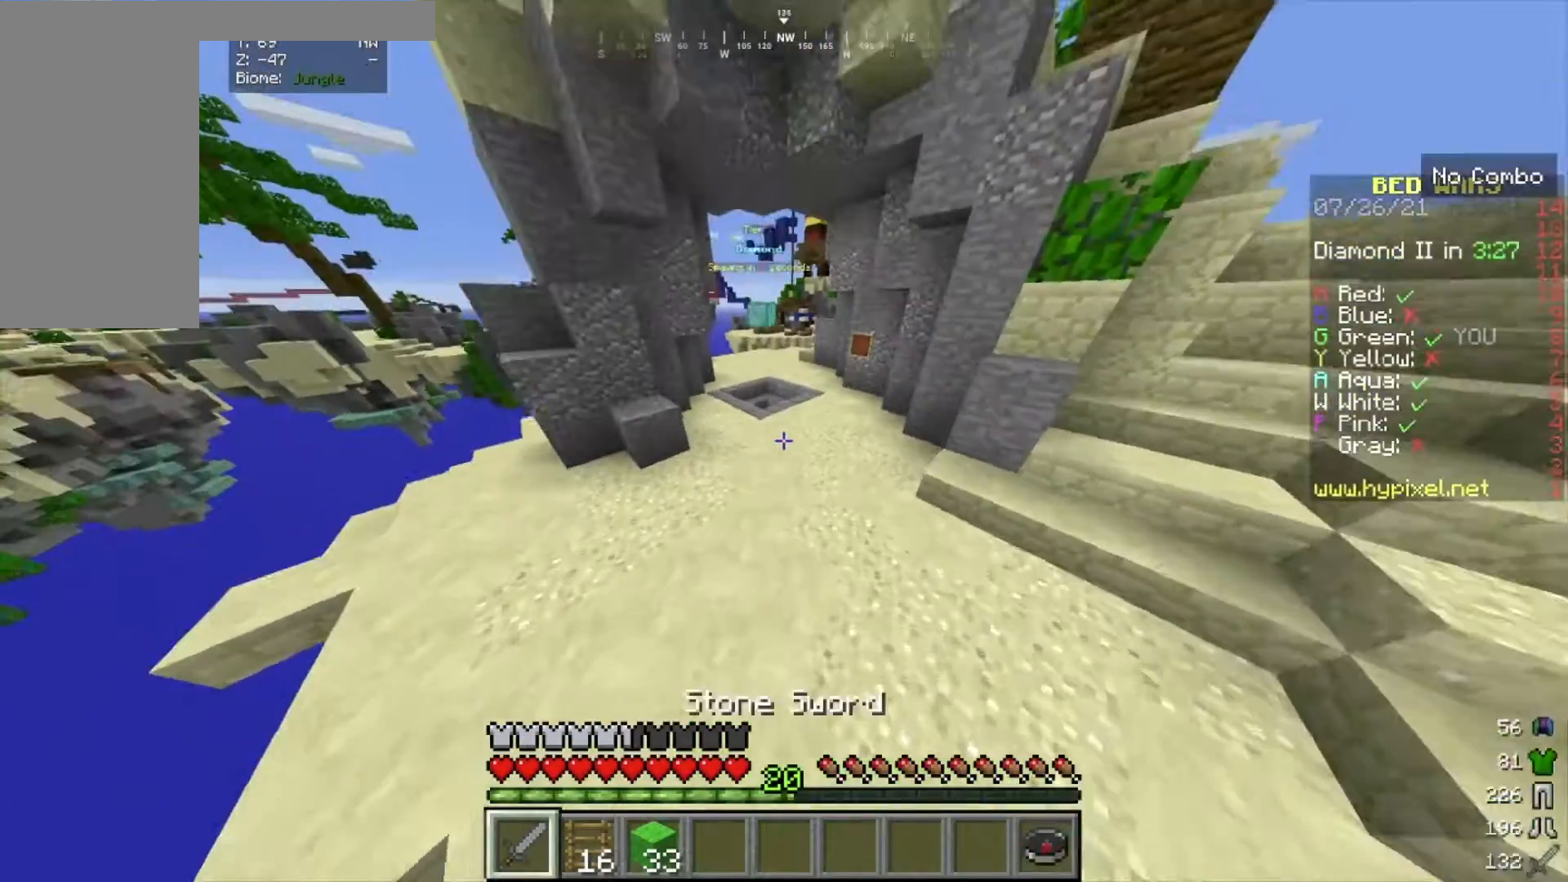
{"keys": ["a", "w"], "mouse": [], "events": [[334, "mouse_left", "down"], [434, "a", "down"], [467, "mouse_left", "up"]]}
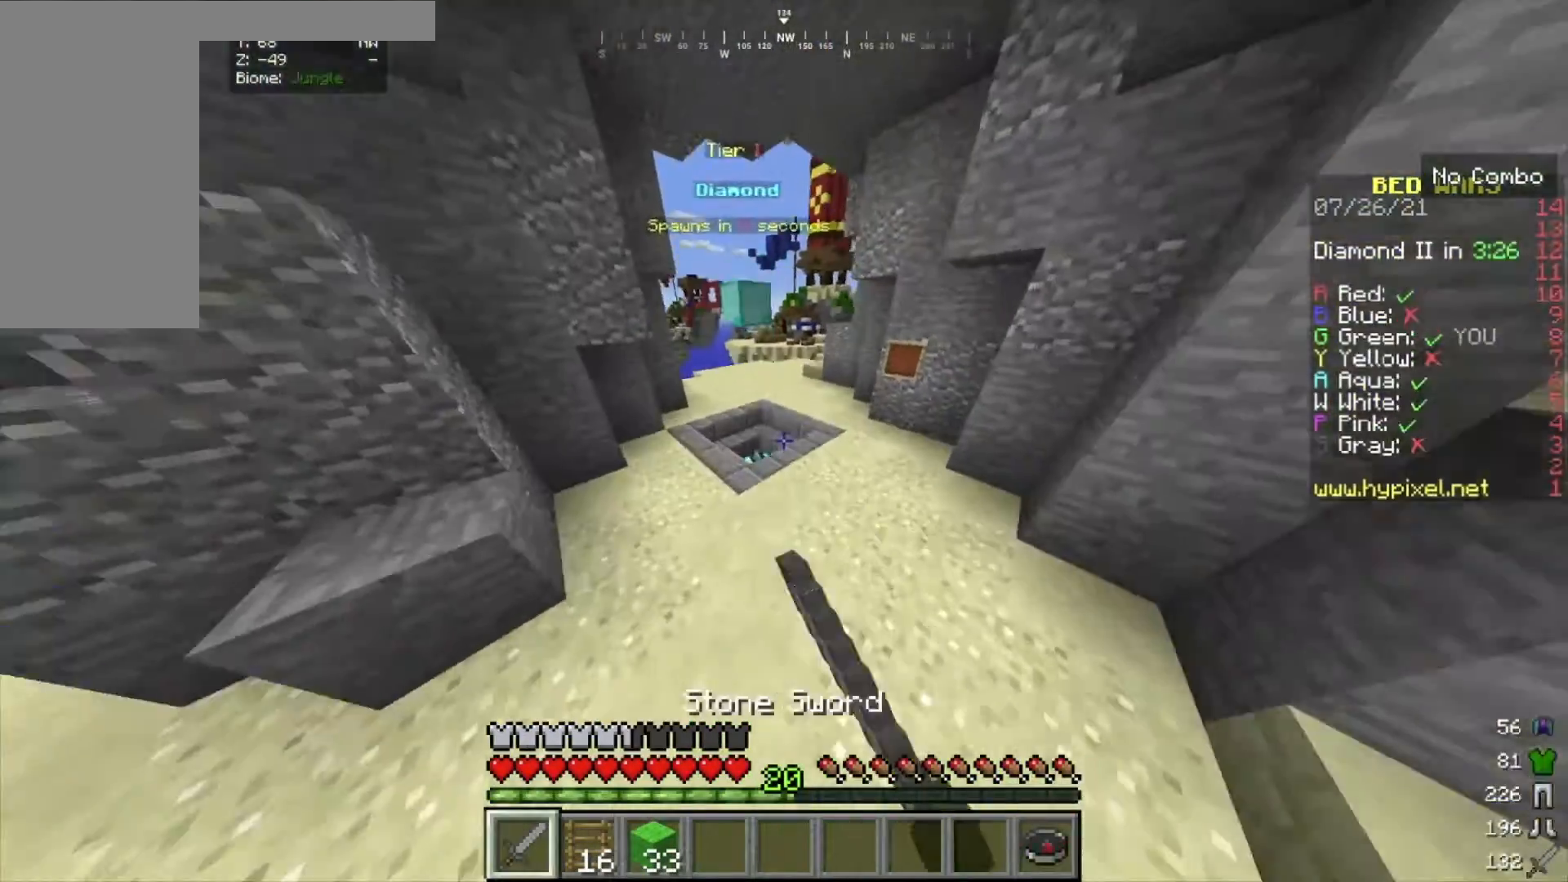
{"keys": ["w"], "mouse": [], "events": [[67, "mouse_left", "down"], [100, "mouse_left", "up"], [233, "a", "up"], [233, "mouse_left", "down"], [267, "a", "down"], [333, "mouse_left", "up"], [400, "a", "up"]]}
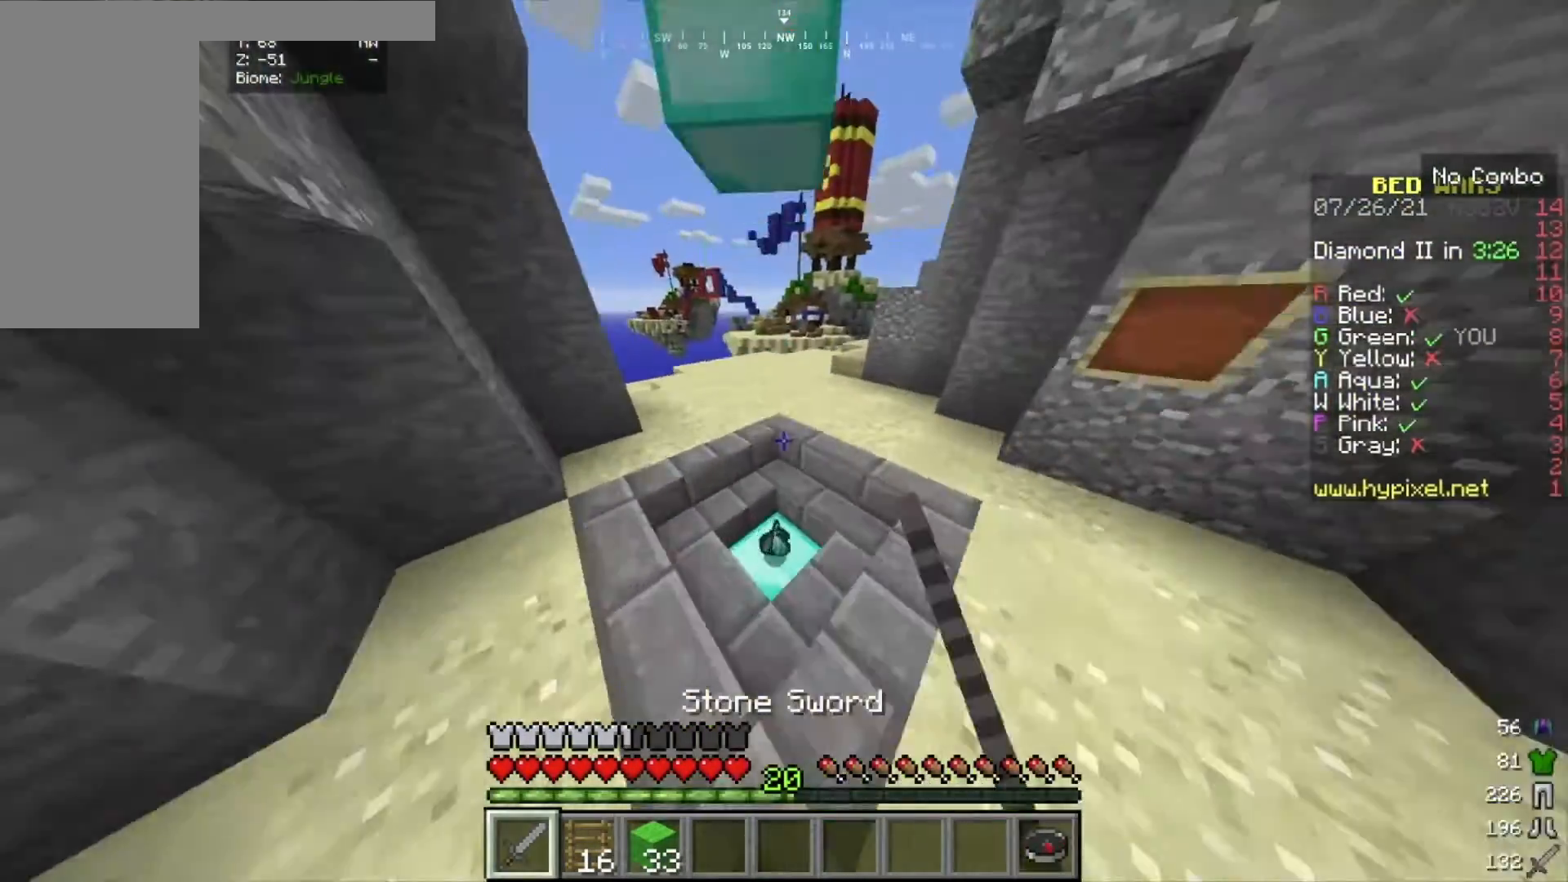
{"keys": ["d", "w"], "mouse": [], "events": [[234, "d", "down"]]}
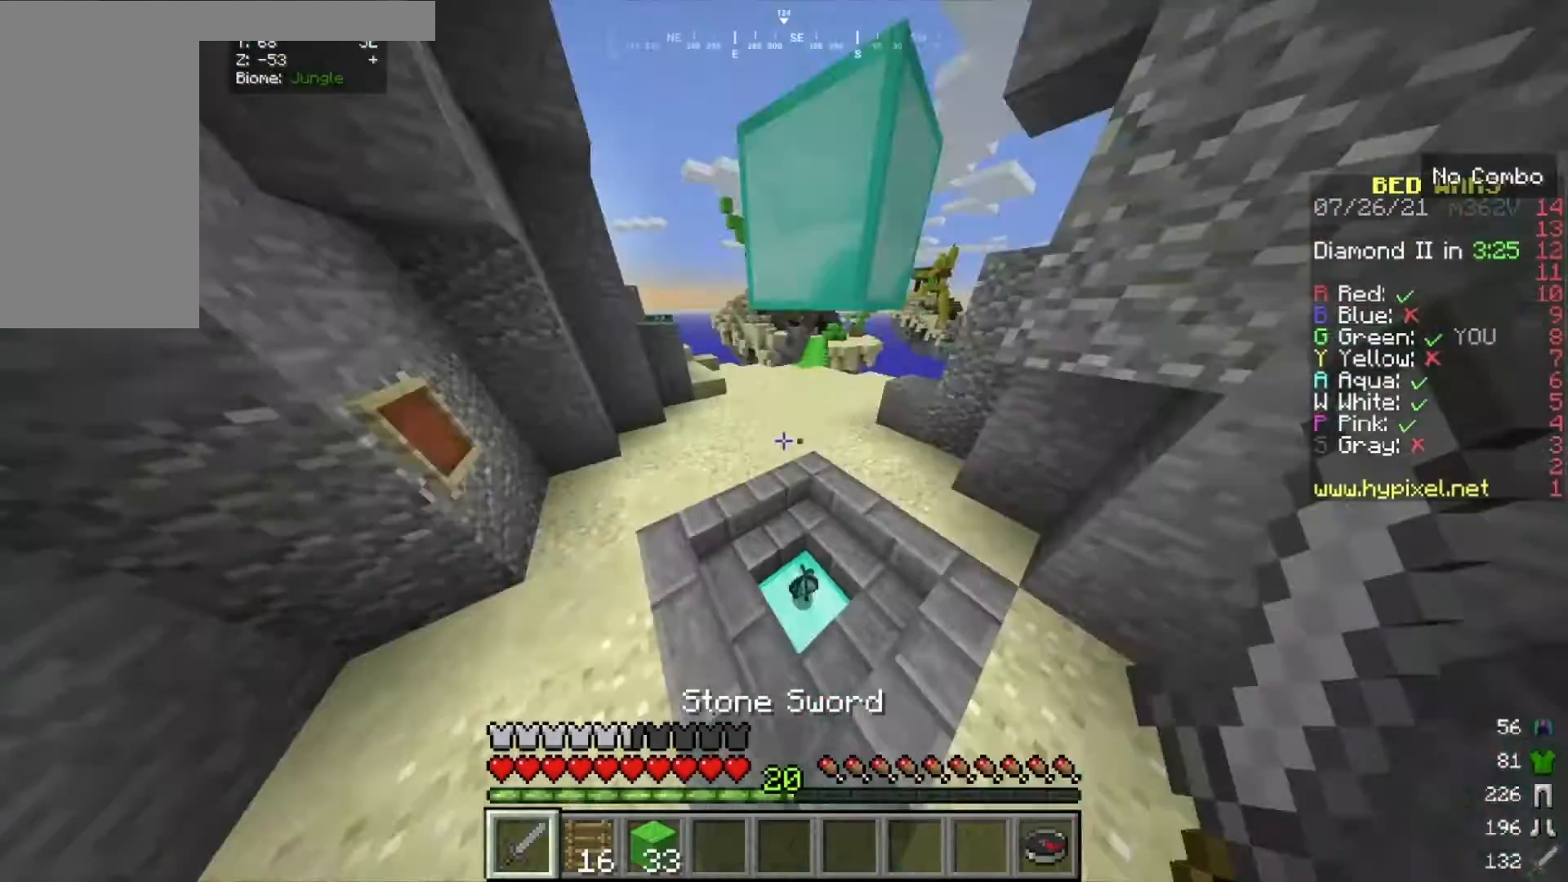
{"keys": ["w"], "mouse": [], "events": [[67, "d", "up"]]}